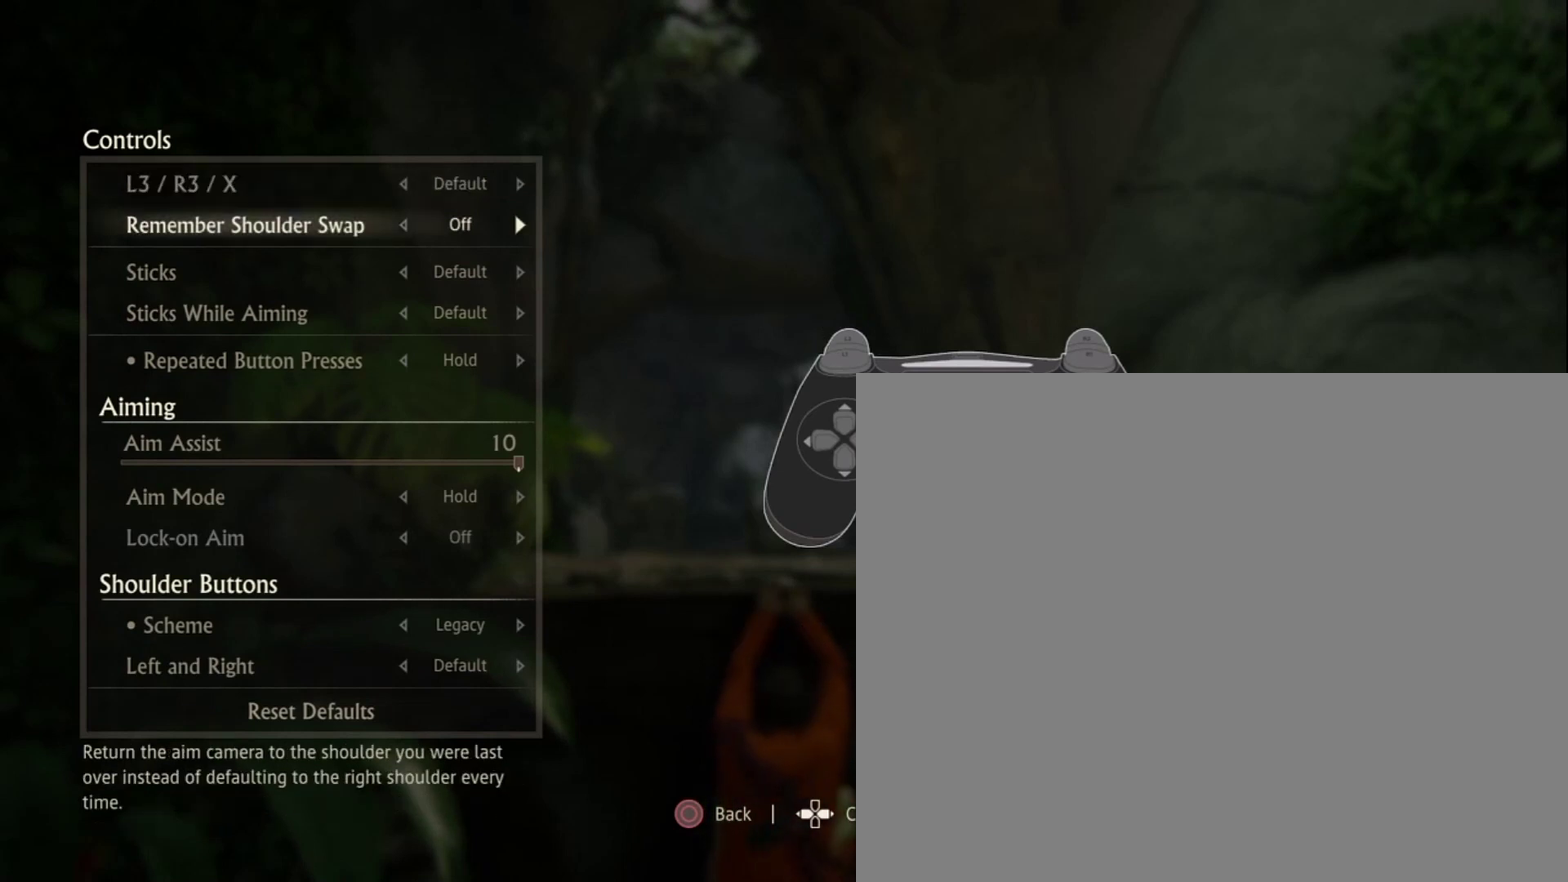
Gameplay with a controller (PlayStation layout); each line is a JSON object with the inputs held at the frame after it (dt_ms = milliseconds from this image to that frame). "events" lists button and stick changes between this image and that frame as [ms after this image, input, new state], when the widget could be followed in between.
{"dt_ms": 600, "buttons": ["START"], "left_stick": "center", "right_stick": "center", "events": [[600, "START", "down"]]}
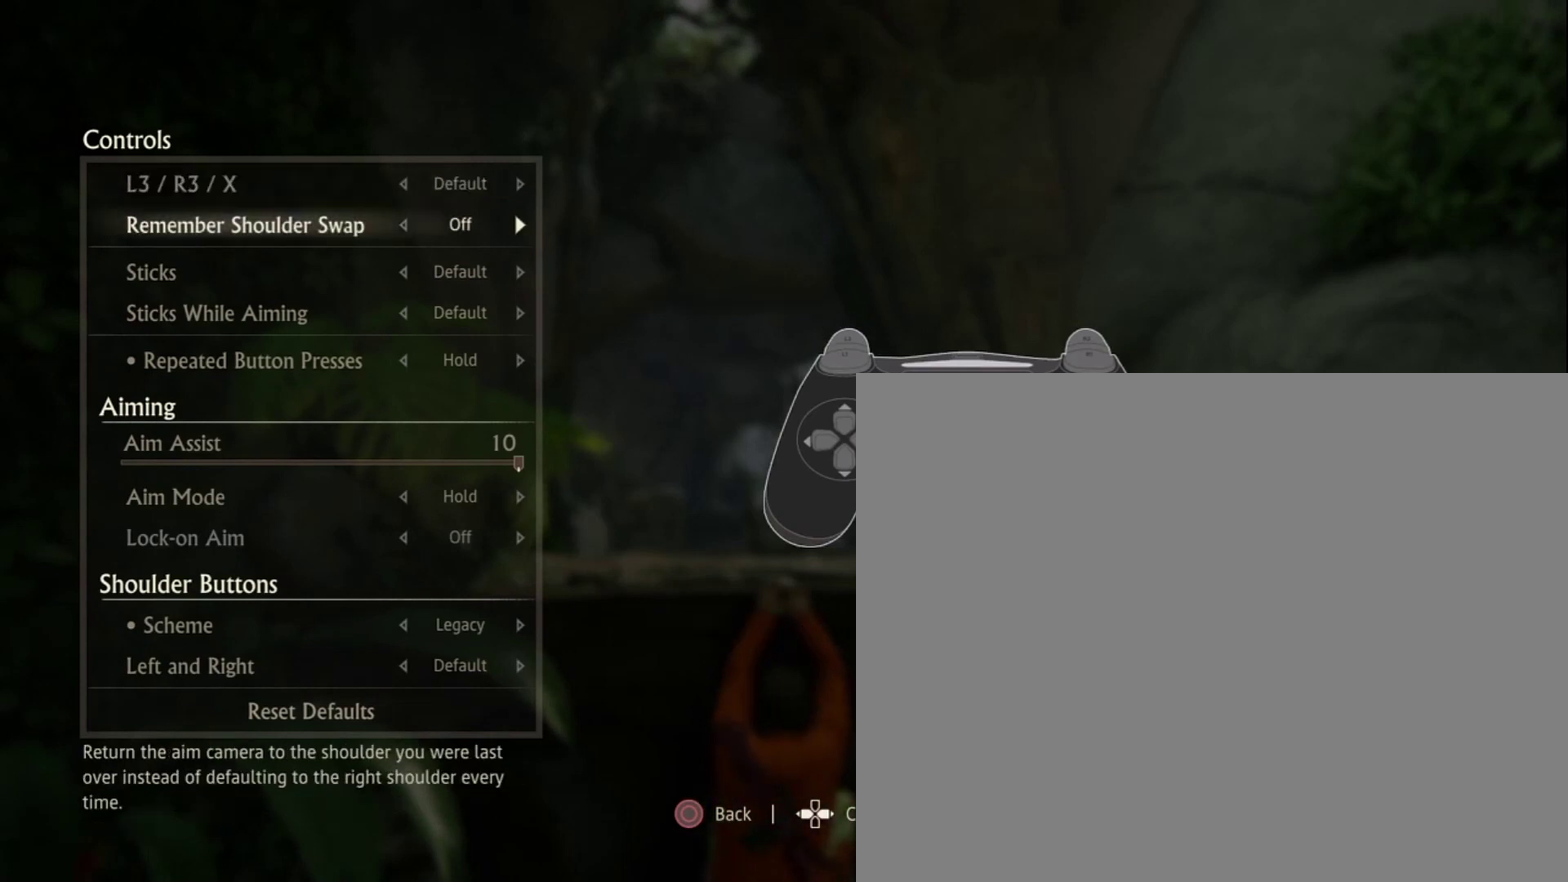
{"dt_ms": 400, "buttons": [], "left_stick": "center", "right_stick": "center", "events": [[200, "START", "up"]]}
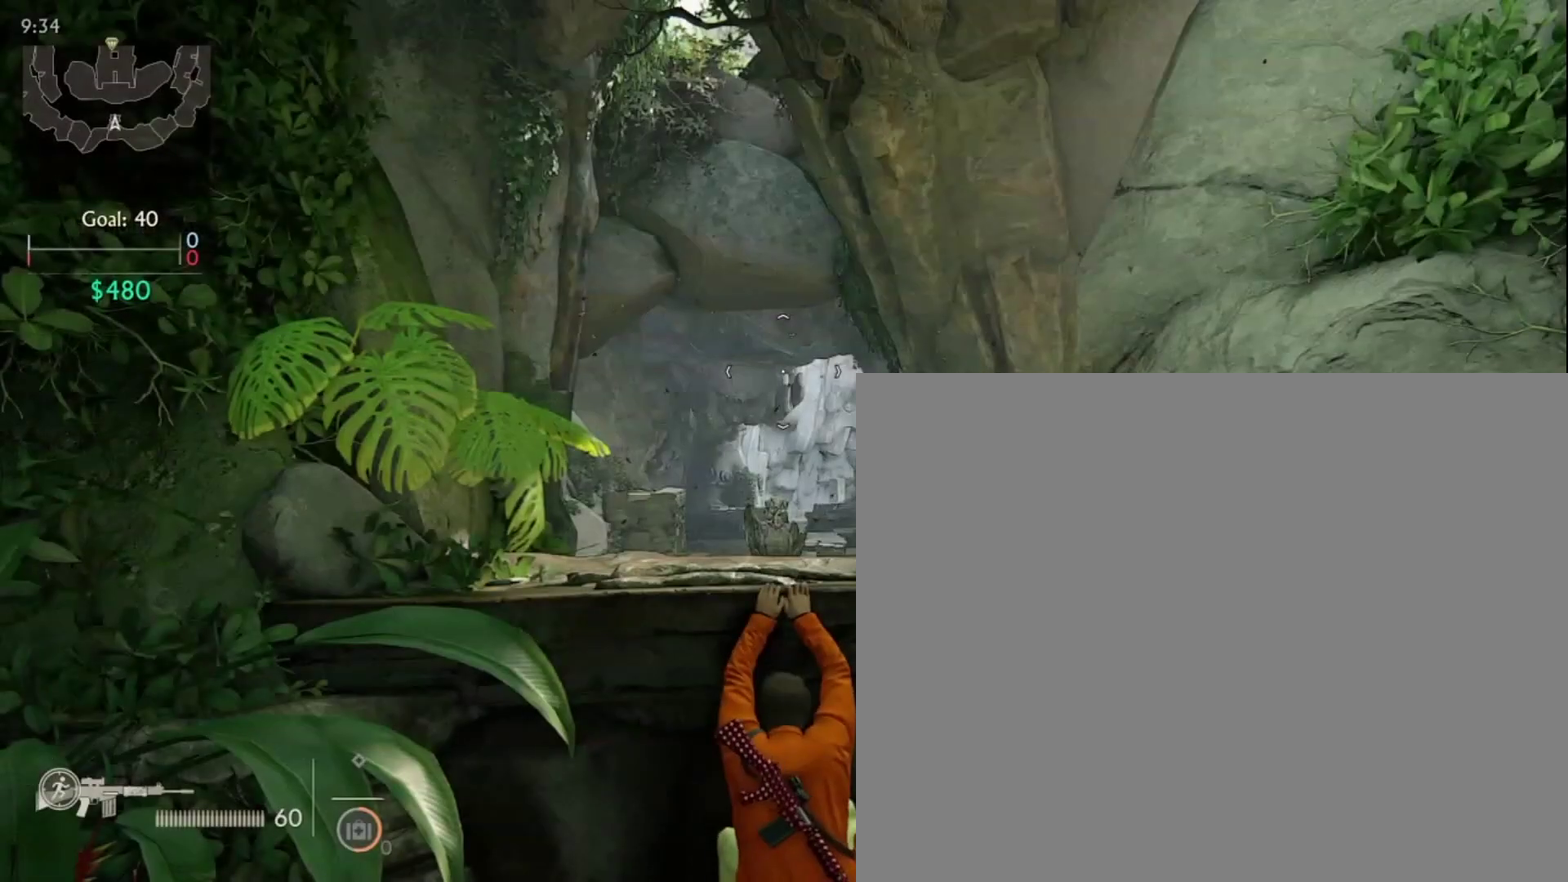
{"dt_ms": 720, "buttons": [], "left_stick": "center", "right_stick": "center", "events": [[80, "left_stick", "up"], [120, "CROSS", "down"], [280, "CROSS", "up"], [400, "left_stick", "center"], [520, "right_stick", "left"], [640, "right_stick", "center"]]}
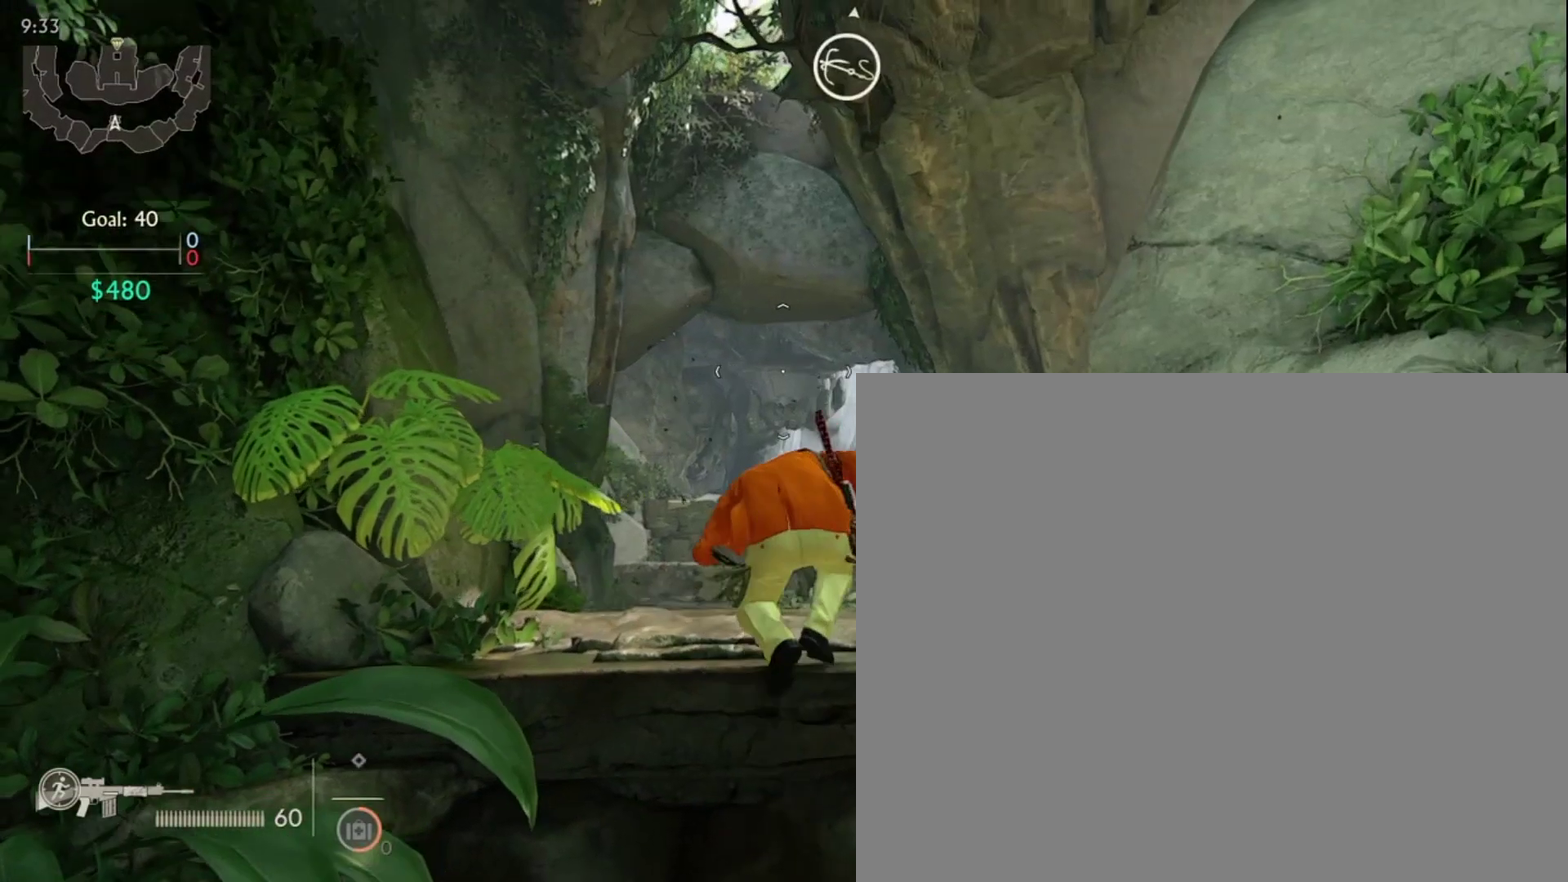
{"dt_ms": 280, "buttons": ["L1"], "left_stick": "center", "right_stick": "center", "events": [[280, "L1", "down"]]}
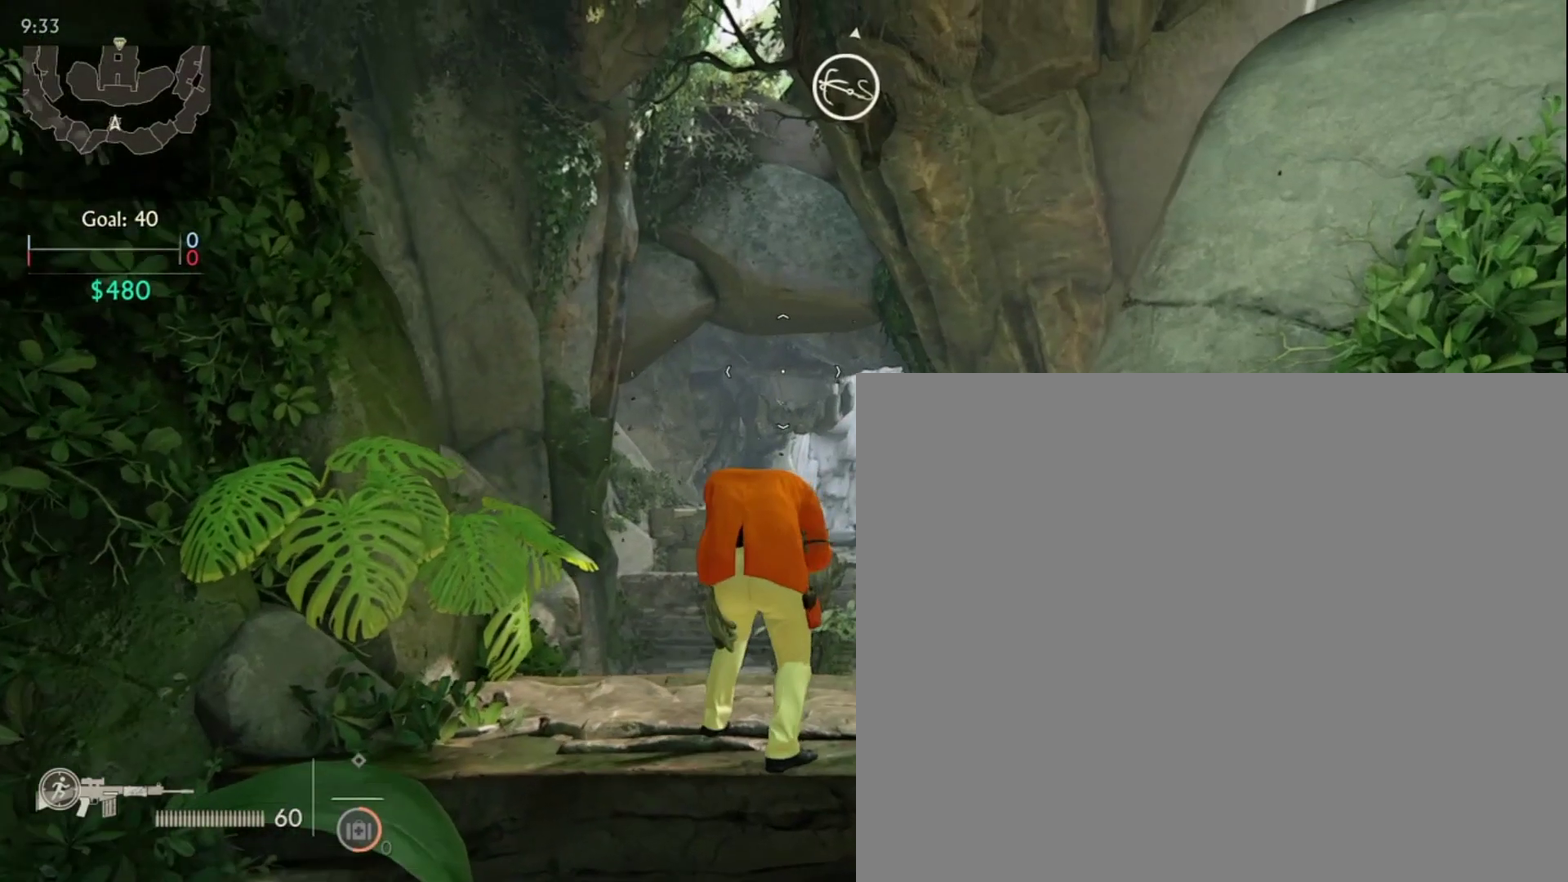
{"dt_ms": 400, "buttons": ["L1"], "left_stick": "center", "right_stick": "center", "events": []}
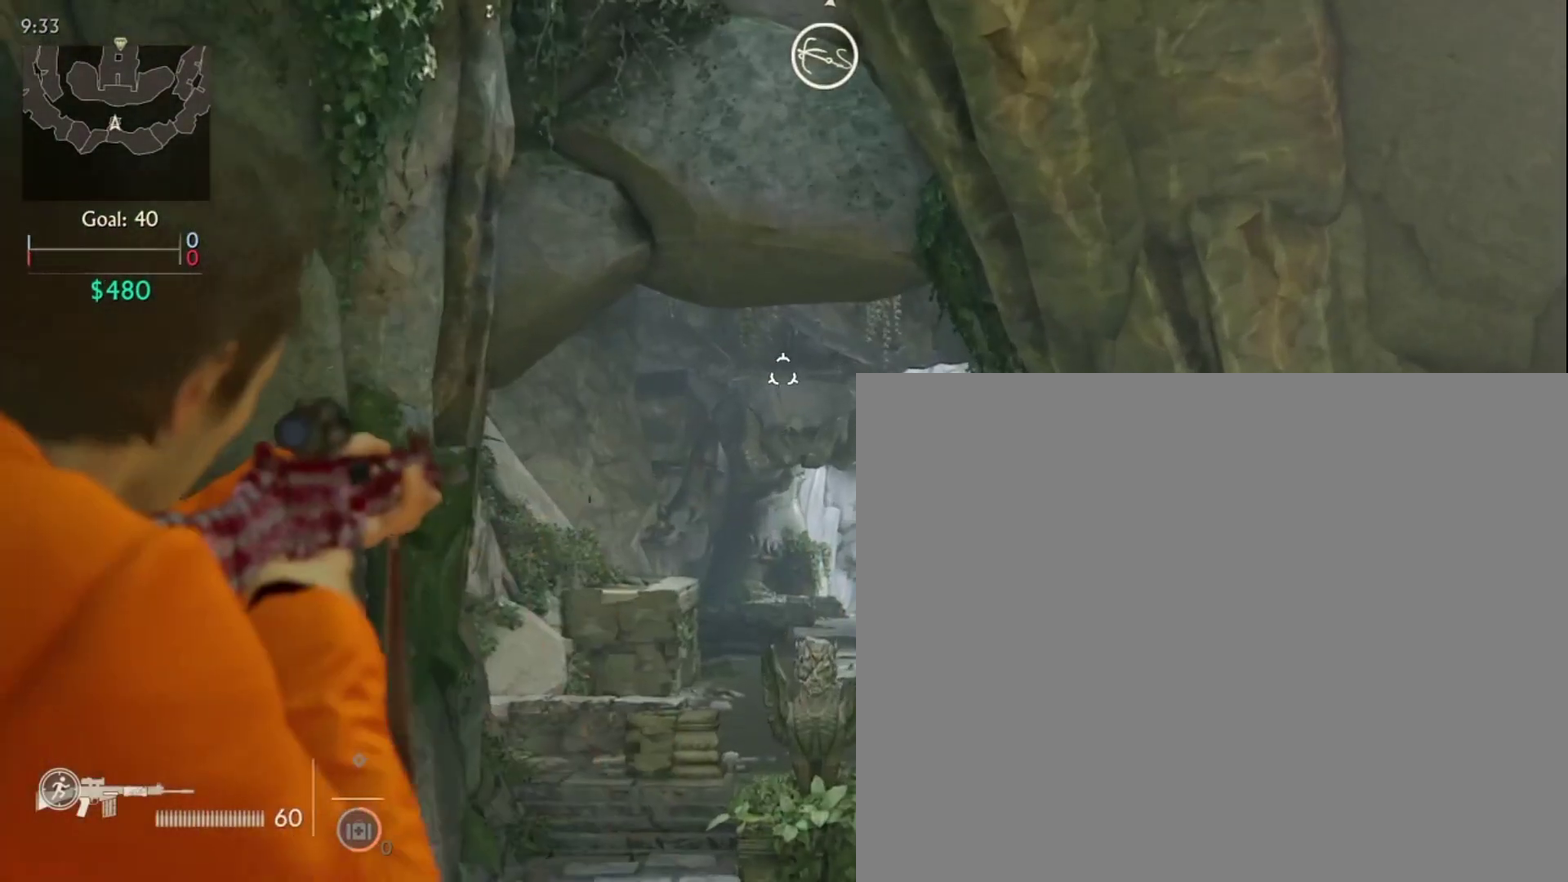
{"dt_ms": 720, "buttons": ["L1"], "left_stick": "center", "right_stick": "up-left", "events": [[80, "right_stick", "down"], [160, "right_stick", "down-right"], [400, "right_stick", "center"], [640, "right_stick", "up-left"]]}
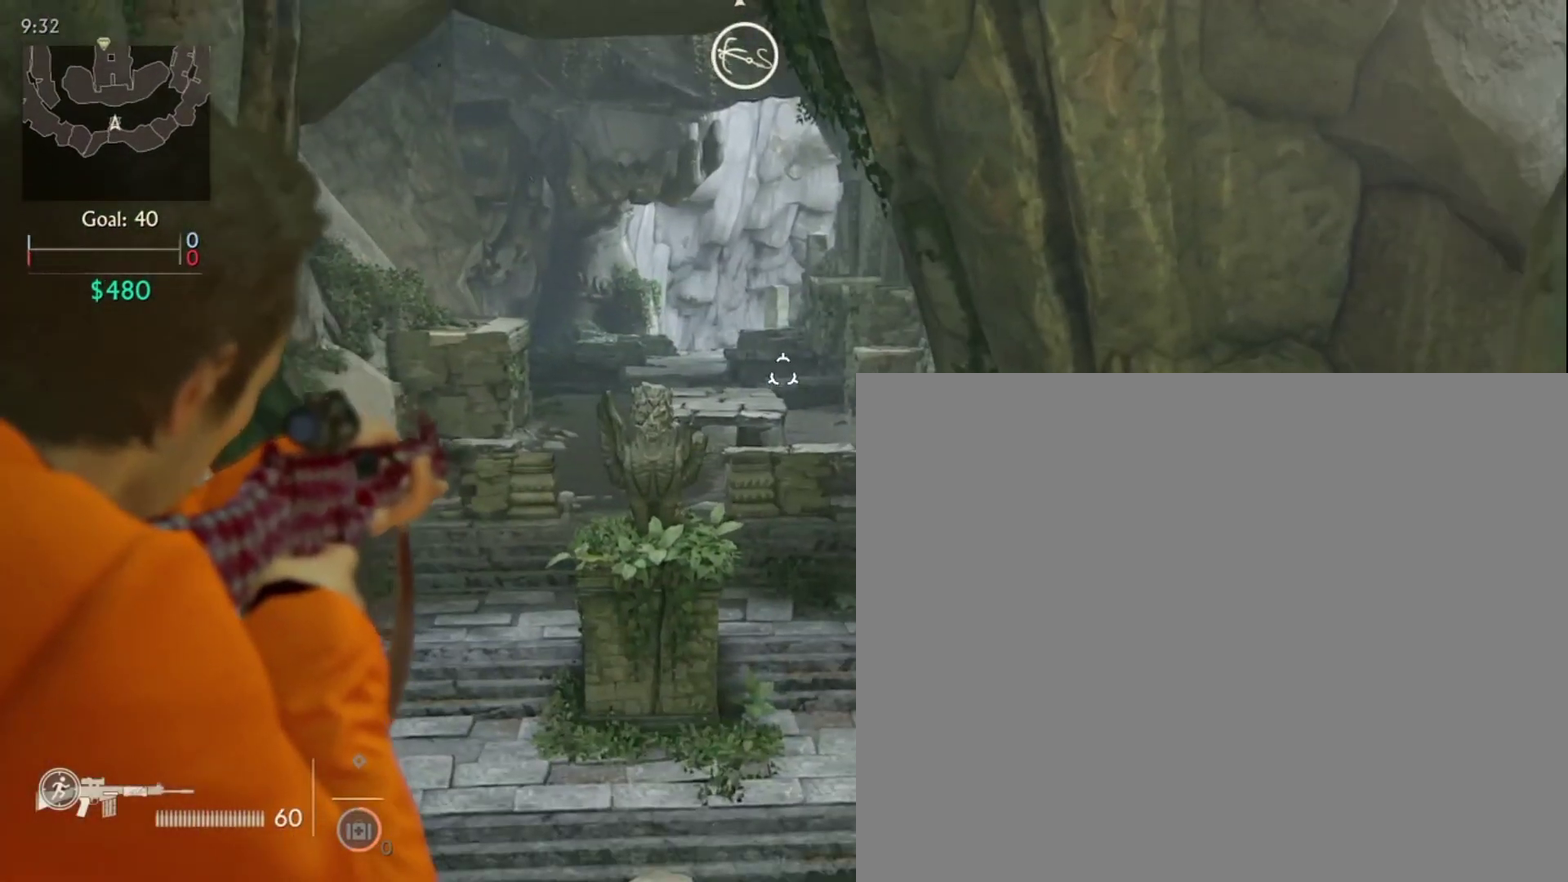
{"dt_ms": 400, "buttons": ["L1"], "left_stick": "center", "right_stick": "center", "events": [[120, "right_stick", "center"]]}
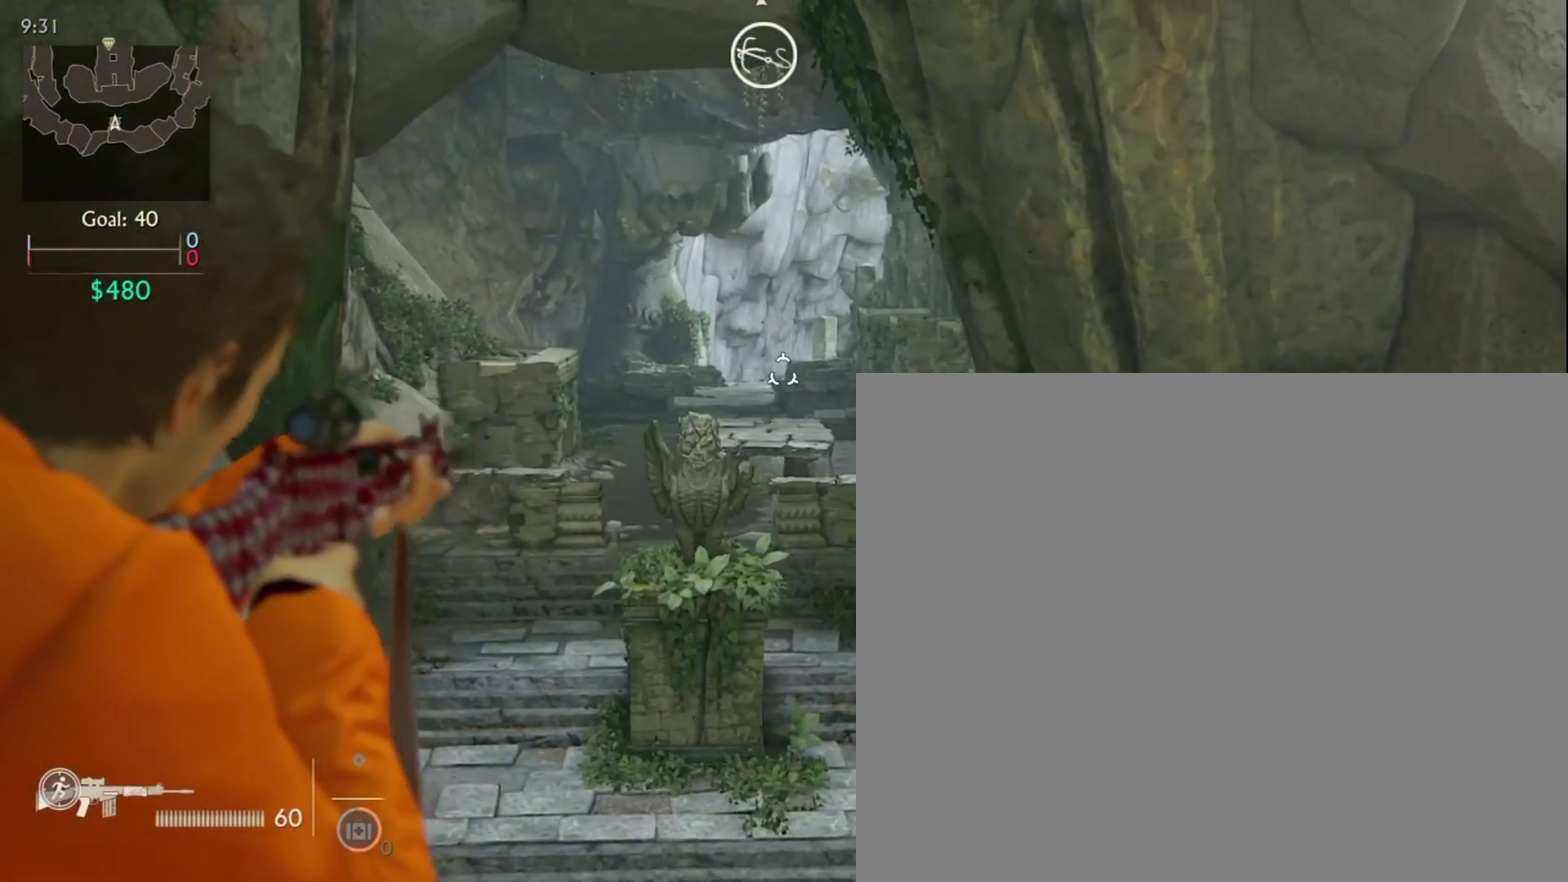
{"dt_ms": 600, "buttons": ["L1"], "left_stick": "center", "right_stick": "center", "events": [[200, "CROSS", "down"], [280, "CROSS", "up"]]}
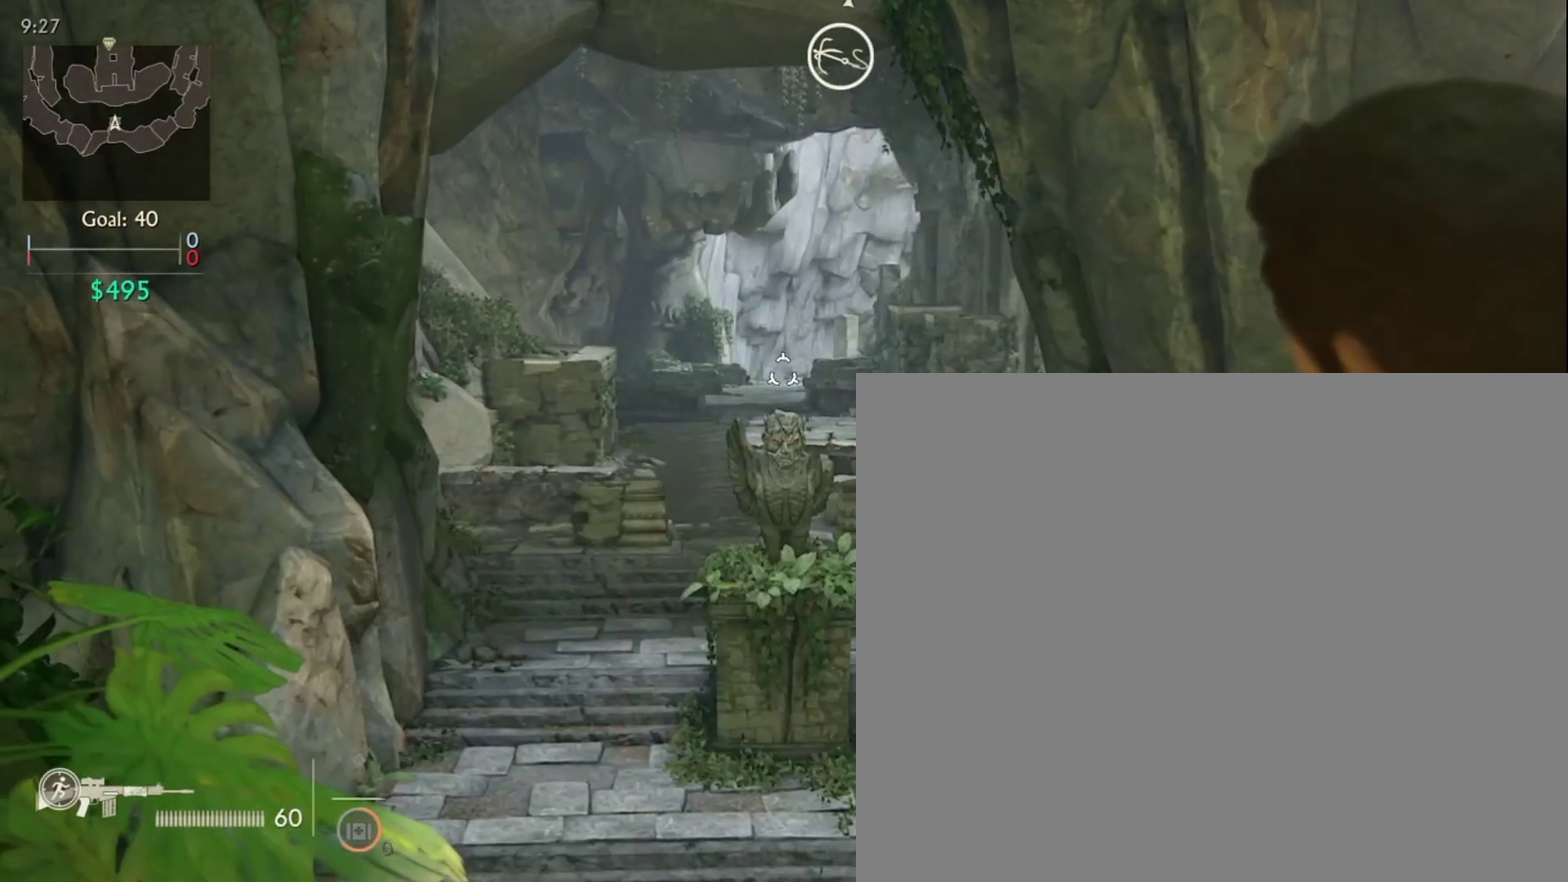
{"dt_ms": 400, "buttons": [], "left_stick": "center", "right_stick": "center", "events": [[200, "L1", "up"]]}
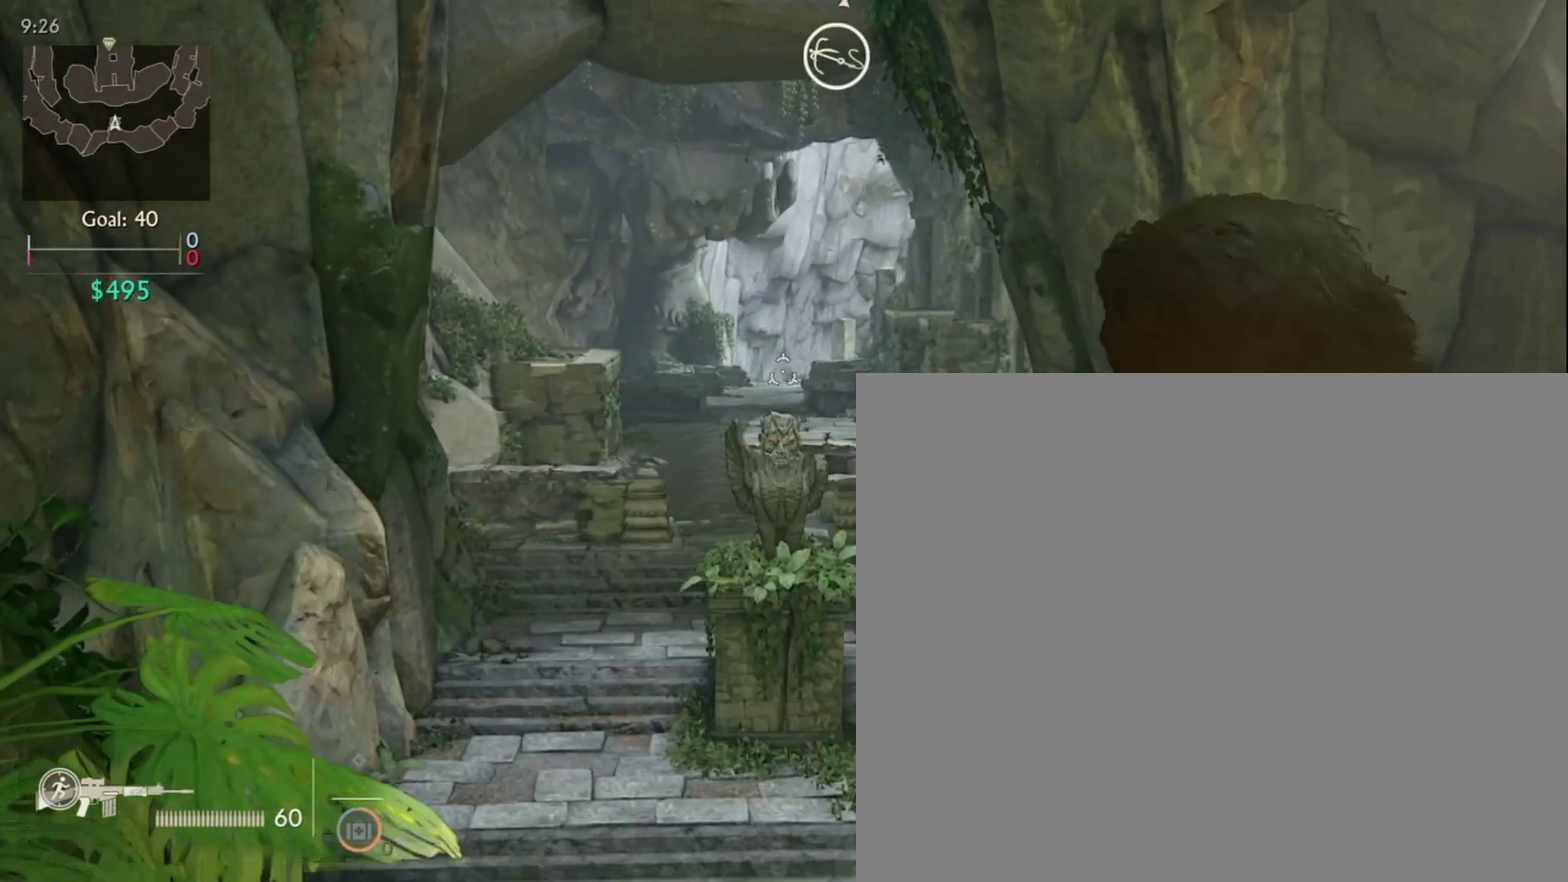
{"dt_ms": 400, "buttons": [], "left_stick": "center", "right_stick": "center", "events": []}
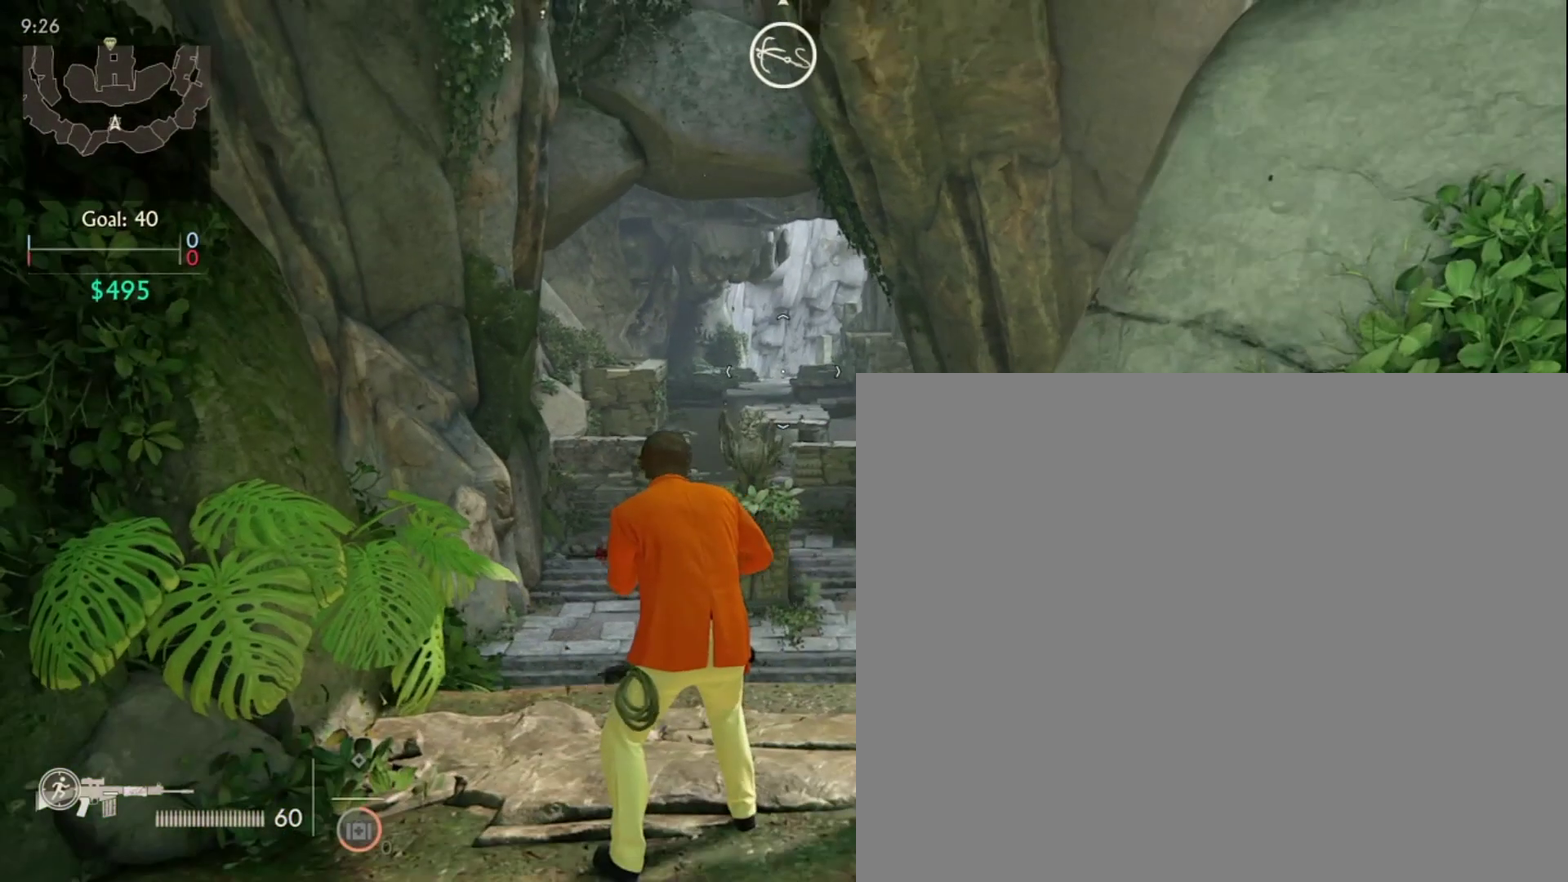
{"dt_ms": 600, "buttons": ["L1"], "left_stick": "center", "right_stick": "center", "events": [[160, "L1", "down"]]}
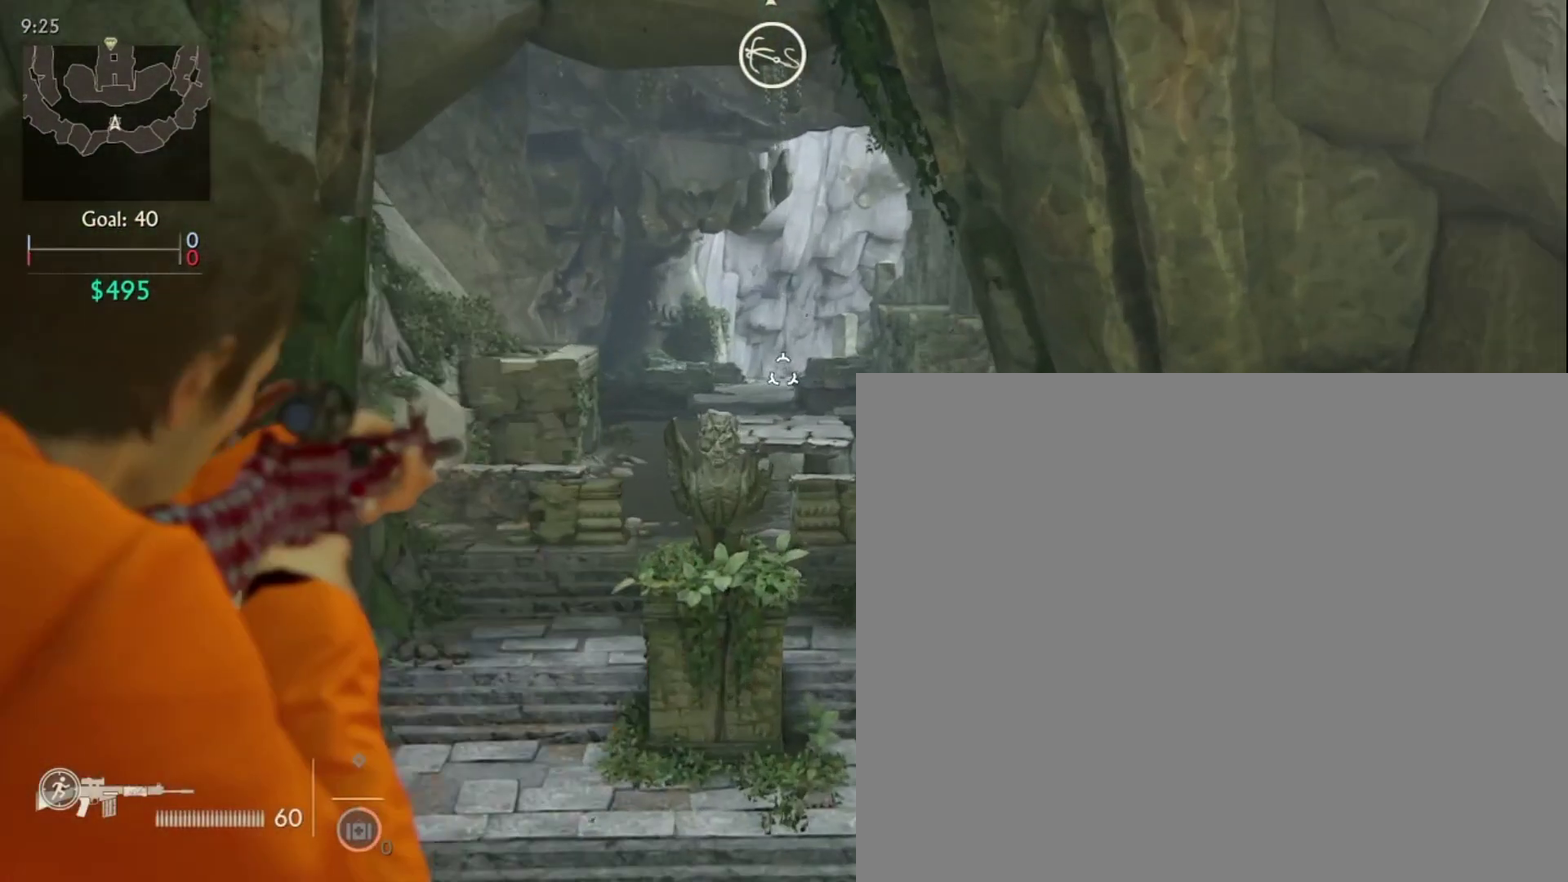
{"dt_ms": 480, "buttons": ["L1"], "left_stick": "center", "right_stick": "center", "events": []}
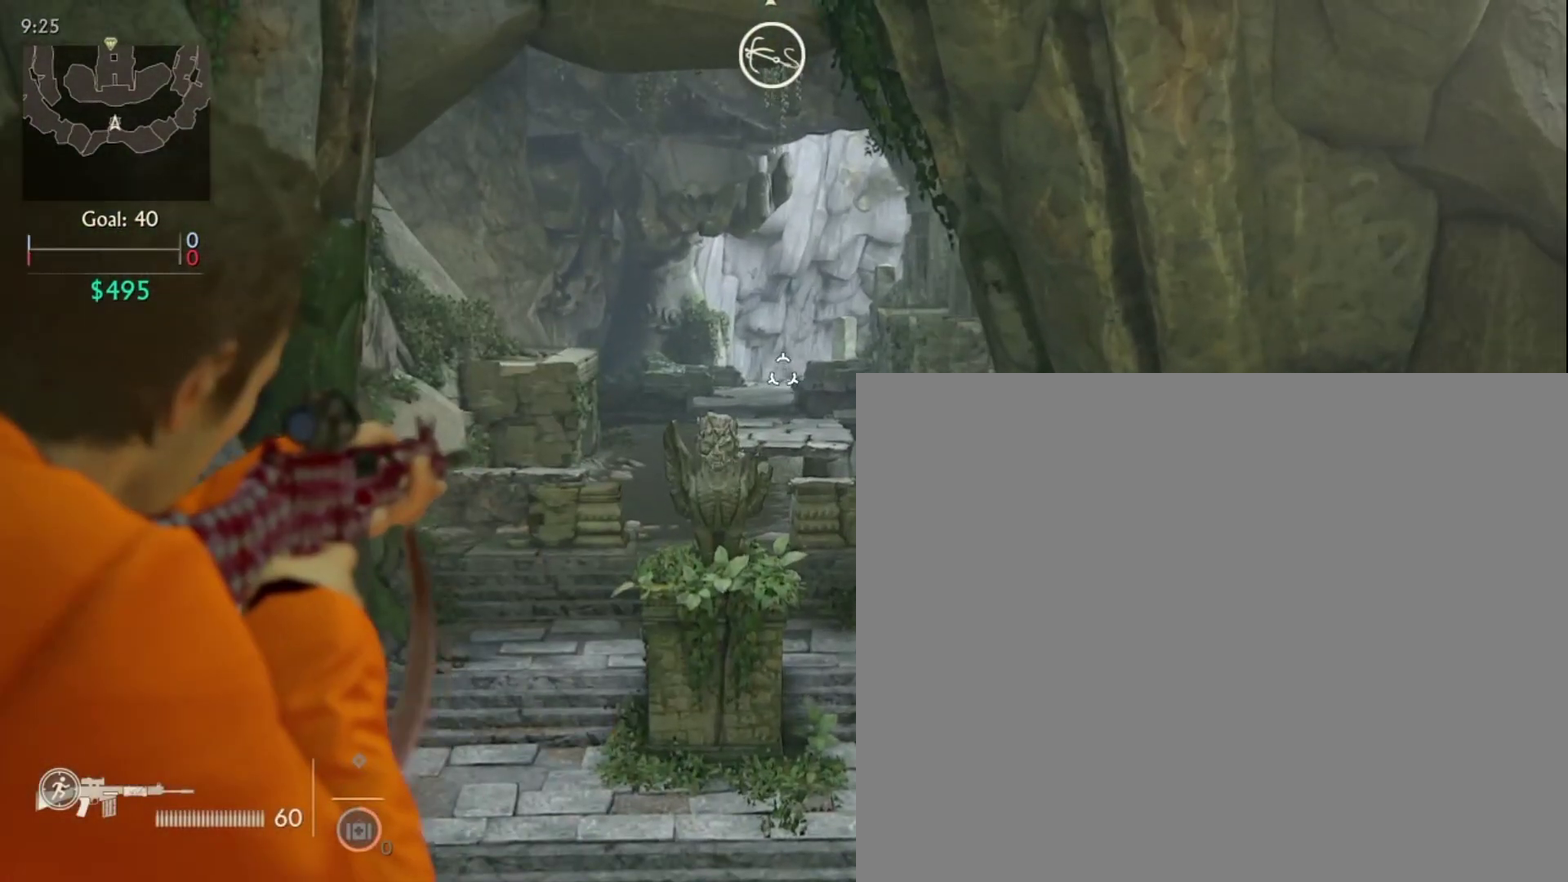
{"dt_ms": 720, "buttons": ["L1"], "left_stick": "center", "right_stick": "center", "events": []}
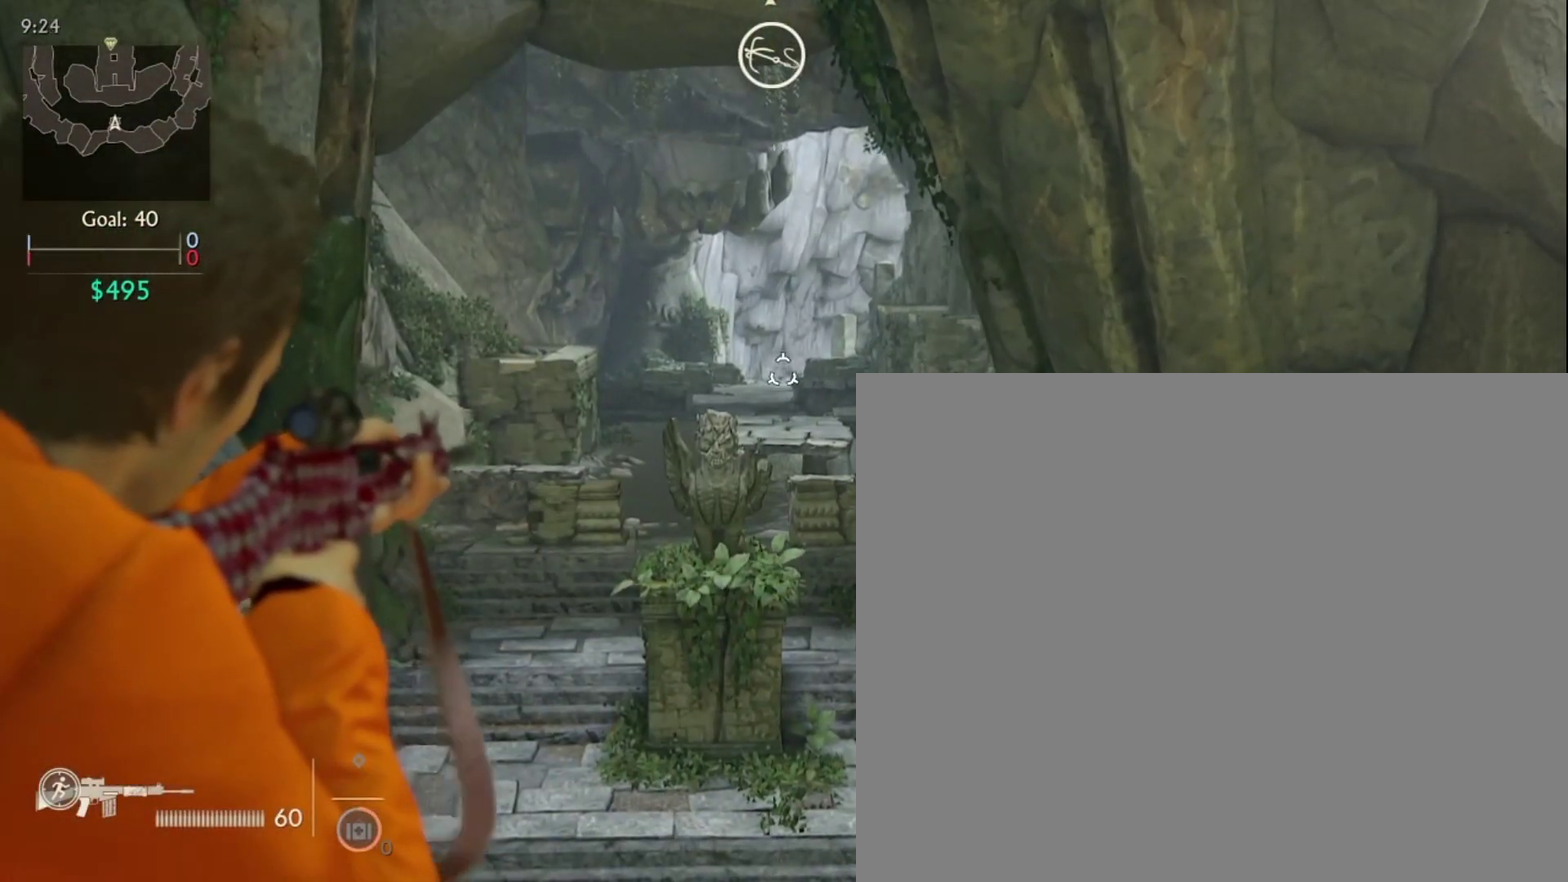
{"dt_ms": 280, "buttons": ["L1"], "left_stick": "center", "right_stick": "center", "events": []}
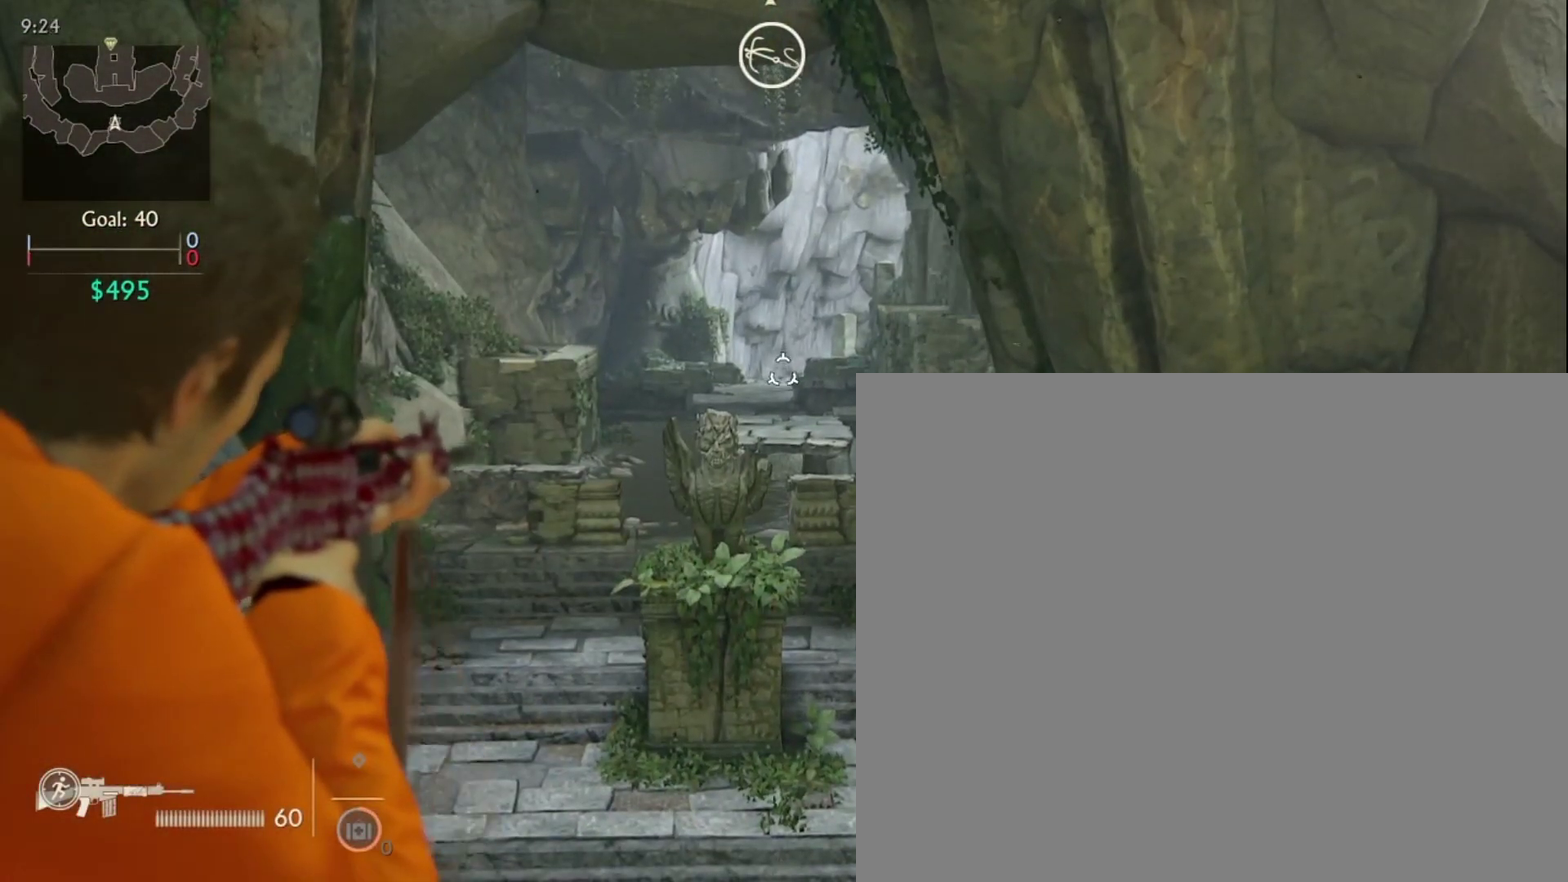
{"dt_ms": 520, "buttons": ["L1"], "left_stick": "center", "right_stick": "center", "events": [[240, "CROSS", "down"], [360, "CROSS", "up"]]}
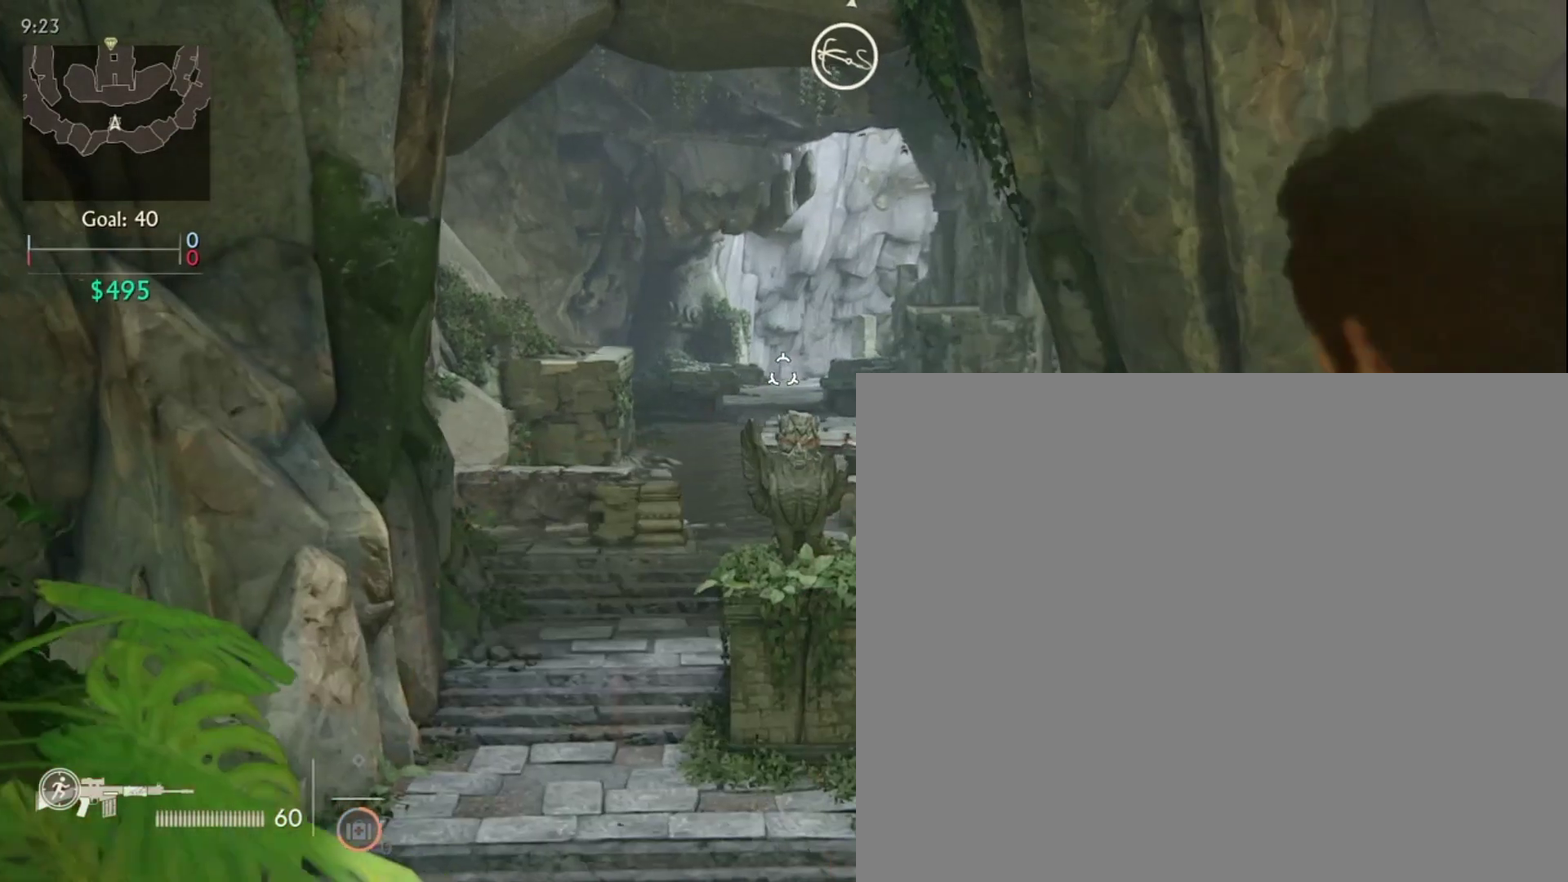
{"dt_ms": 600, "buttons": ["L1"], "left_stick": "center", "right_stick": "center", "events": []}
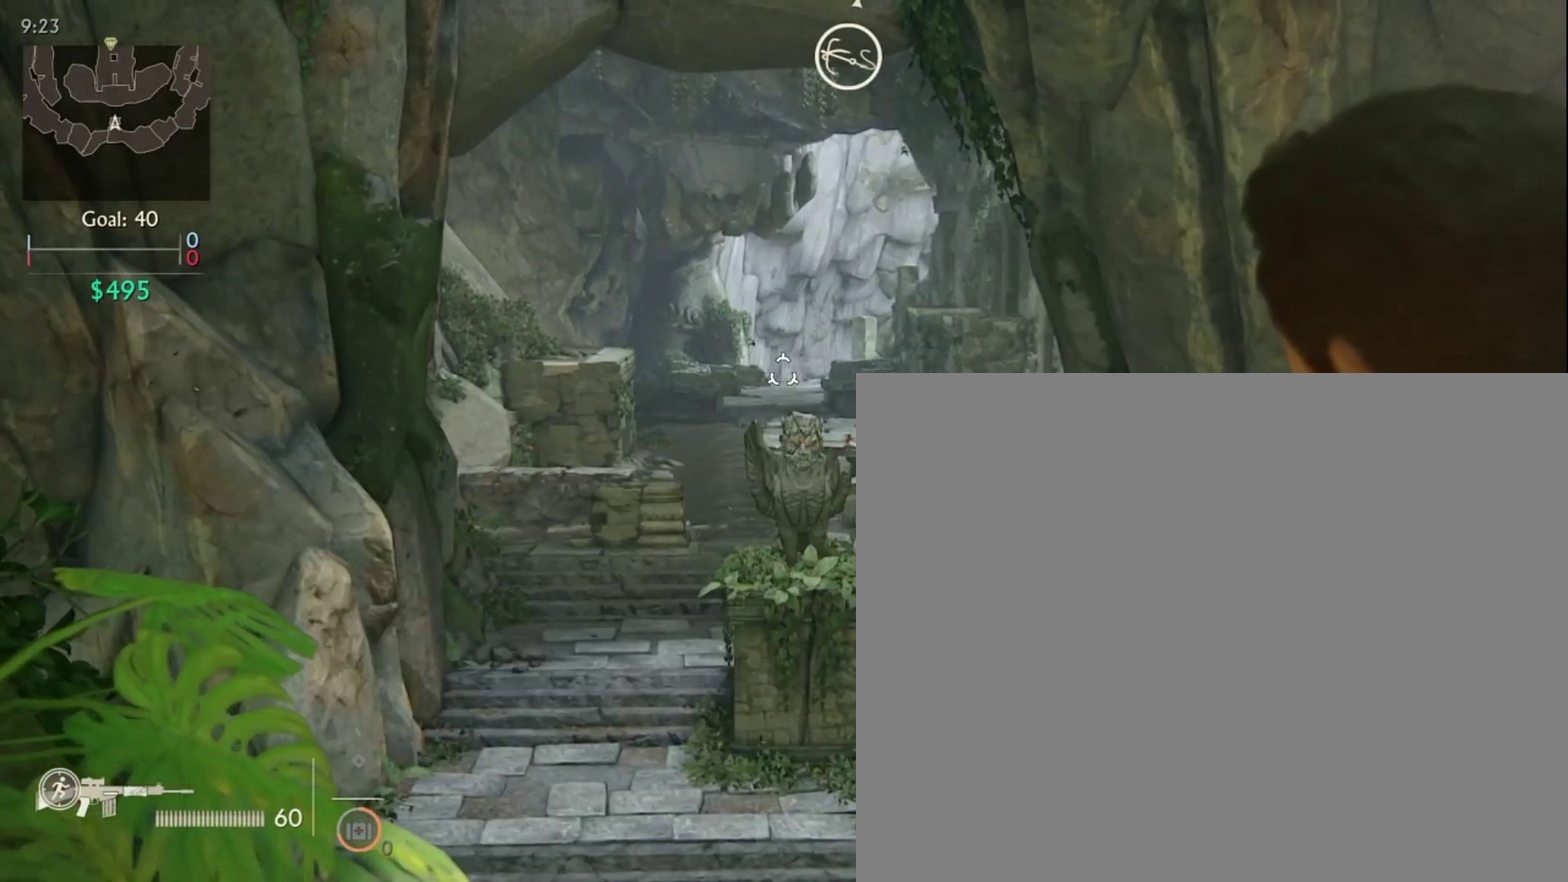
{"dt_ms": 400, "buttons": ["L1"], "left_stick": "center", "right_stick": "center", "events": []}
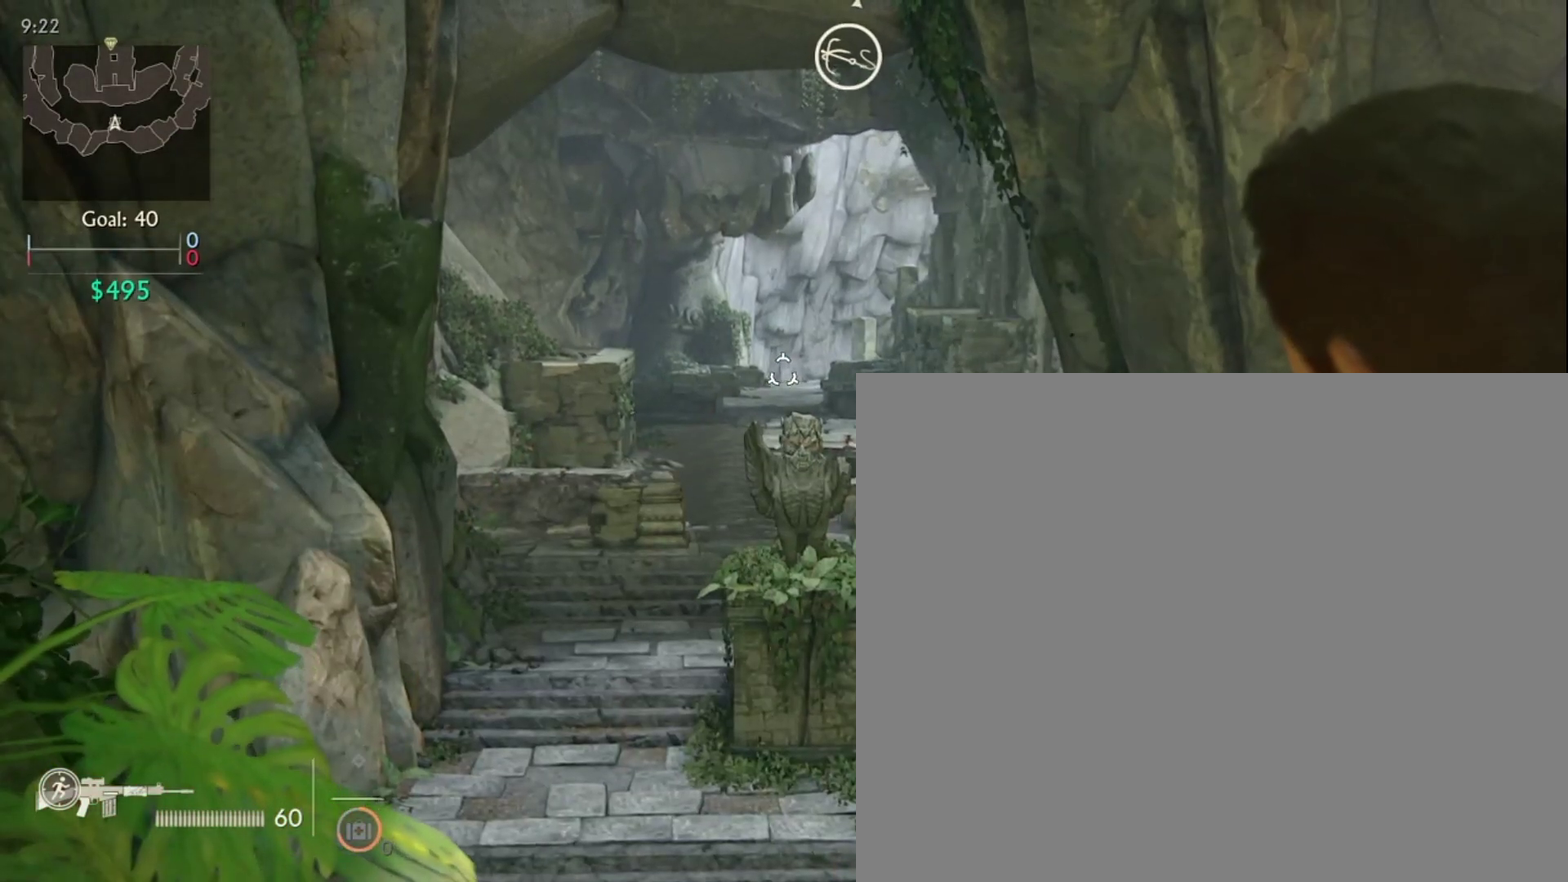
{"dt_ms": 280, "buttons": [], "left_stick": "center", "right_stick": "center", "events": [[120, "L1", "up"]]}
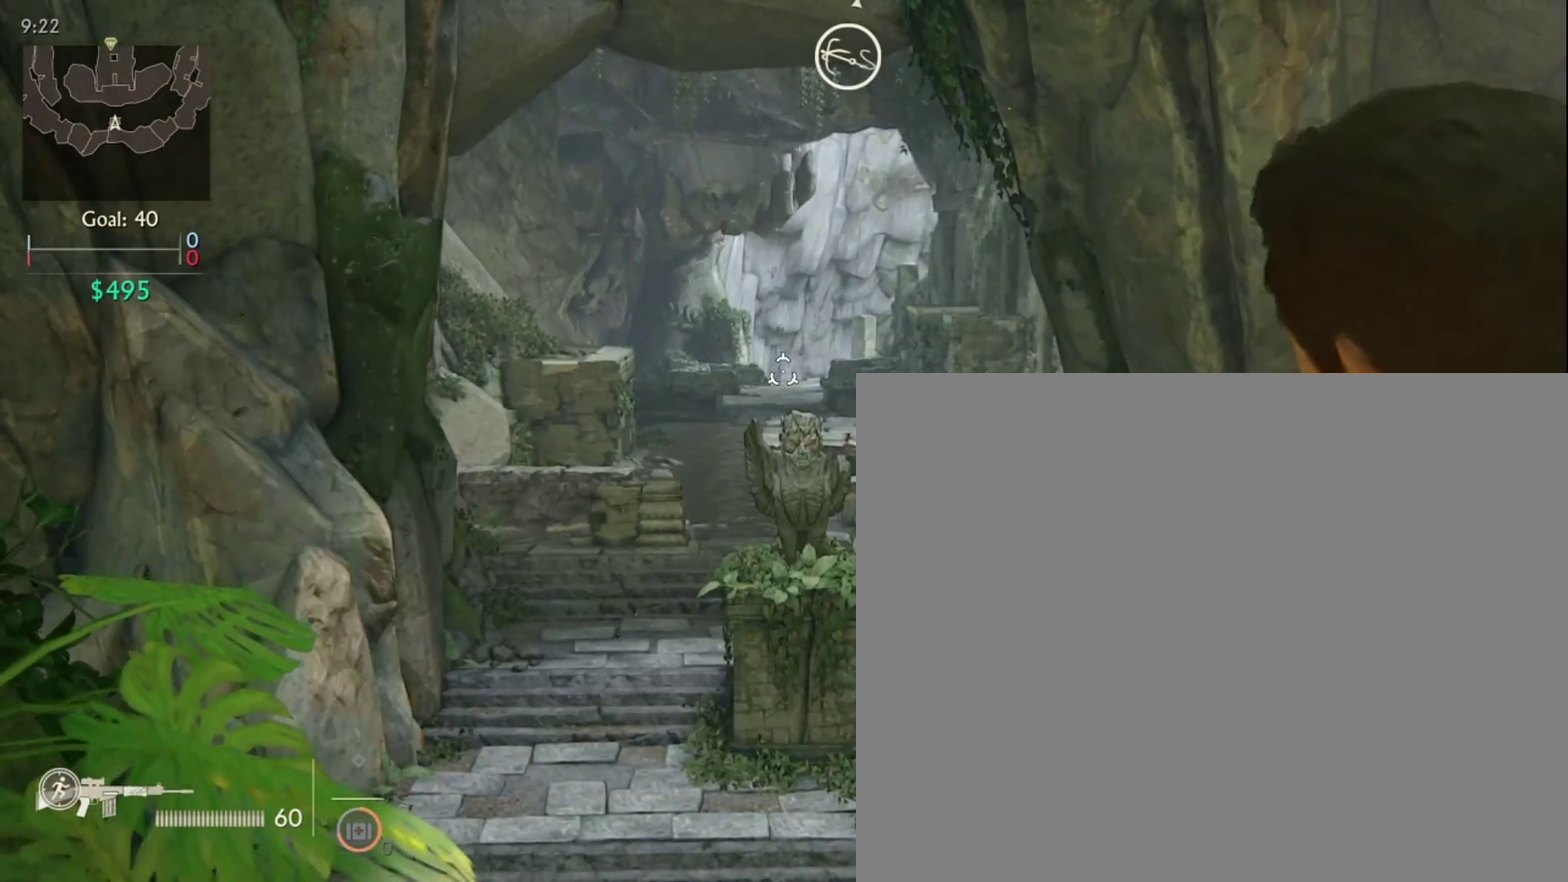
{"dt_ms": 800, "buttons": ["L1"], "left_stick": "center", "right_stick": "center", "events": [[480, "L1", "down"]]}
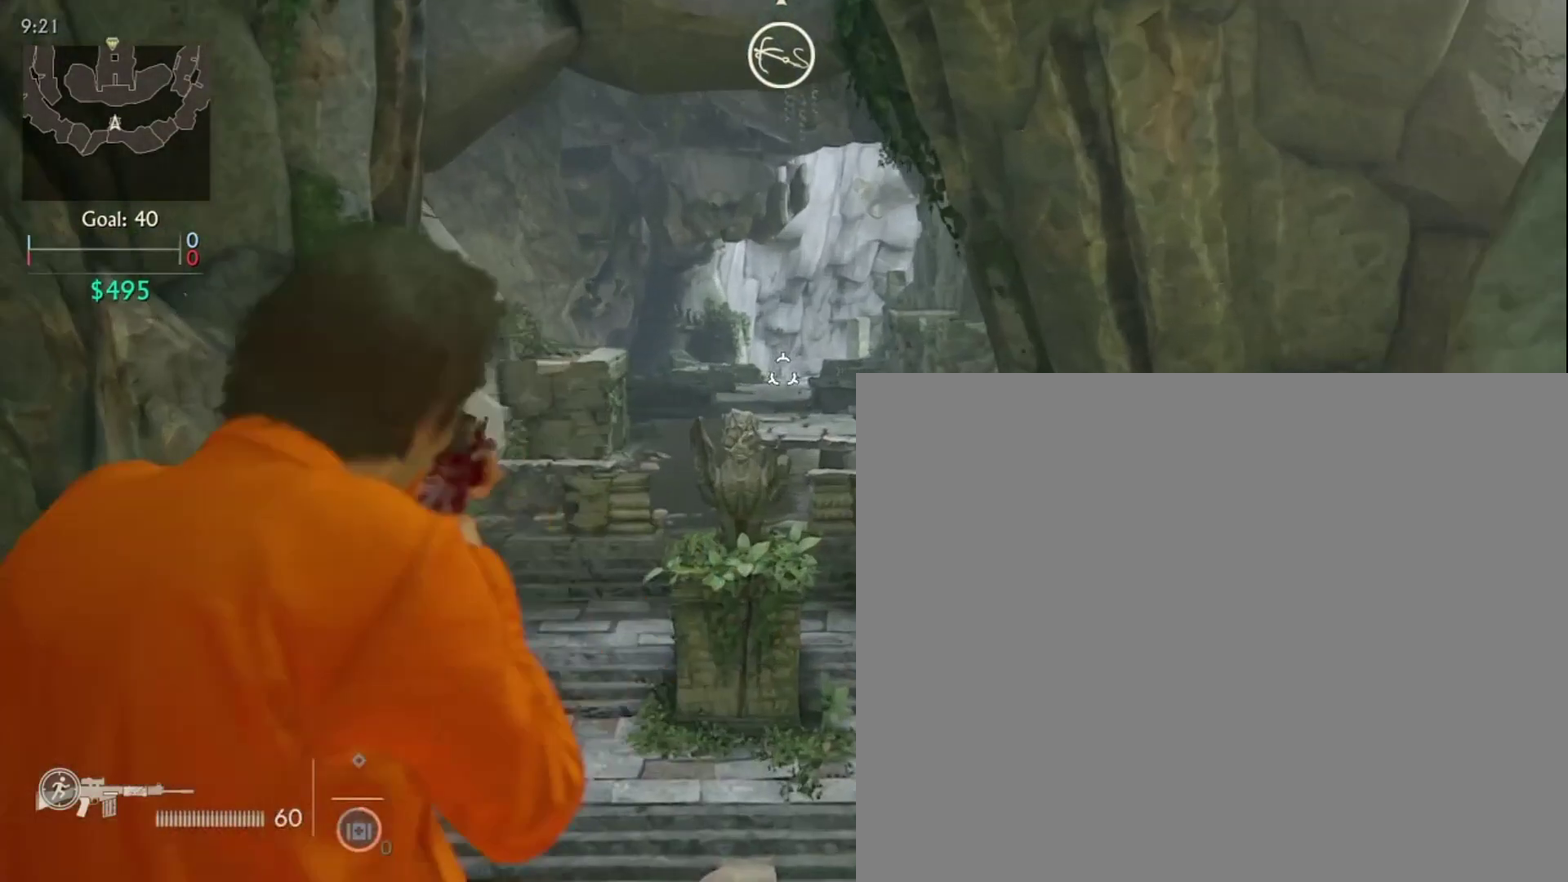
{"dt_ms": 400, "buttons": ["L1"], "left_stick": "center", "right_stick": "center", "events": []}
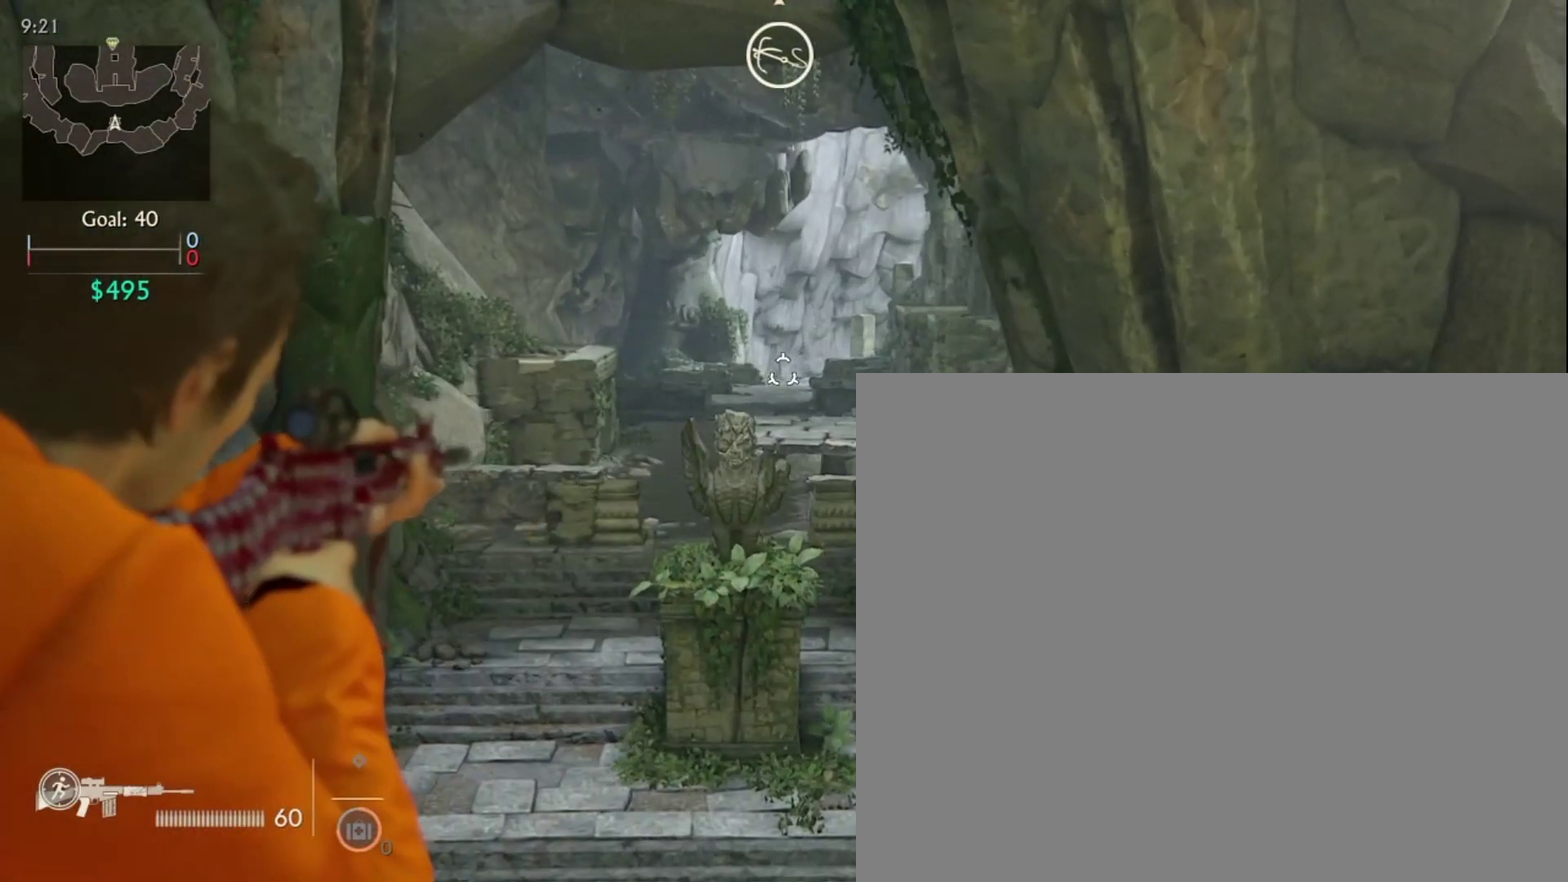
{"dt_ms": 520, "buttons": ["L1"], "left_stick": "center", "right_stick": "center", "events": []}
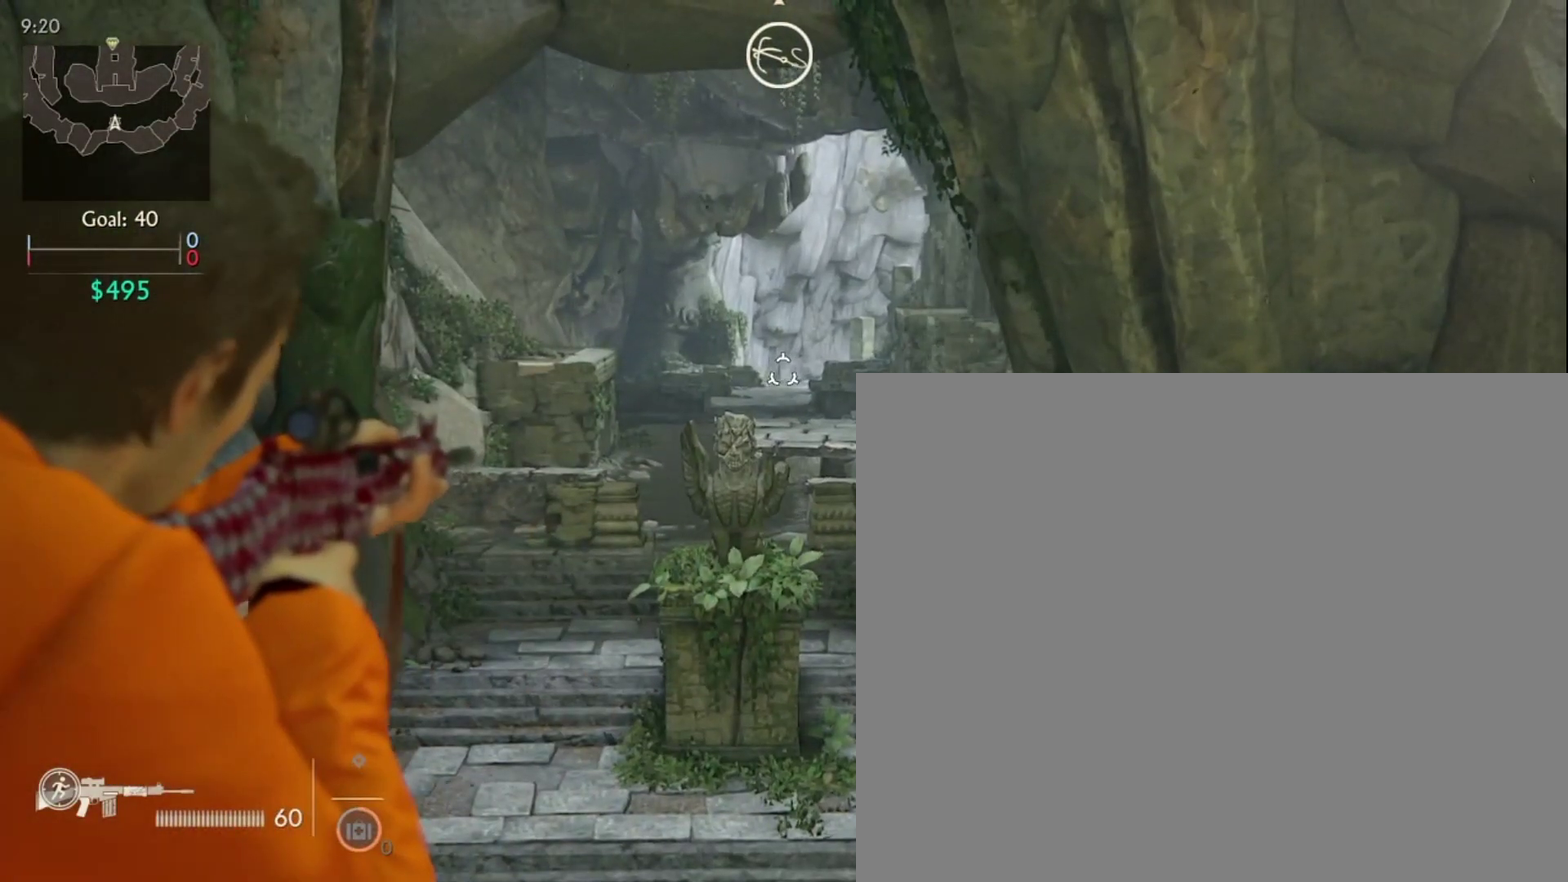
{"dt_ms": 680, "buttons": [], "left_stick": "center", "right_stick": "center", "events": [[80, "L1", "up"], [320, "START", "down"], [480, "START", "up"]]}
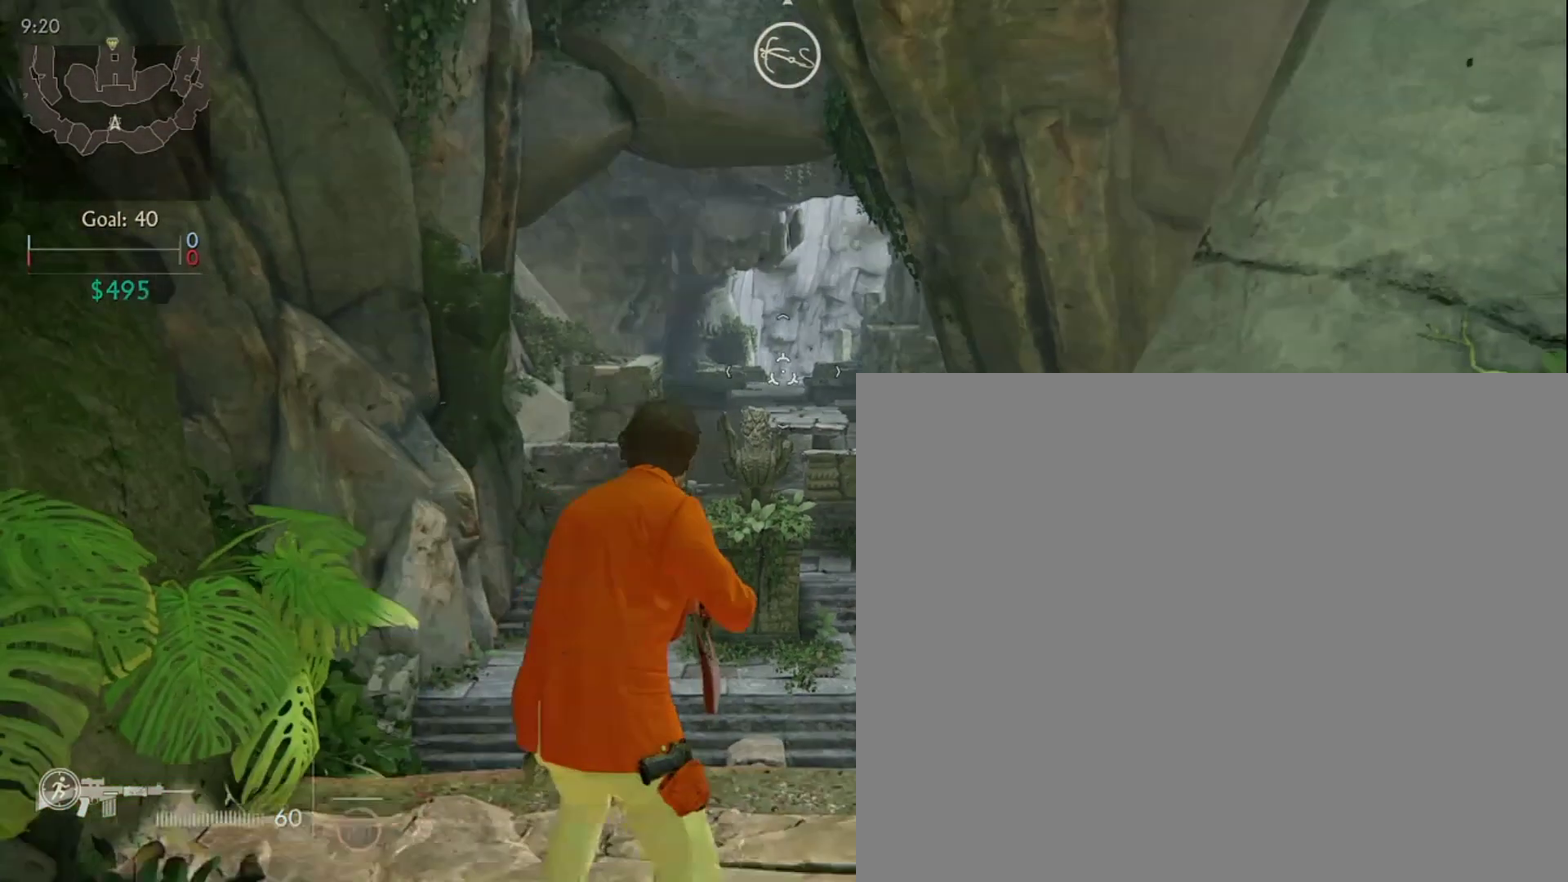
{"dt_ms": 320, "buttons": [], "left_stick": "center", "right_stick": "center", "events": []}
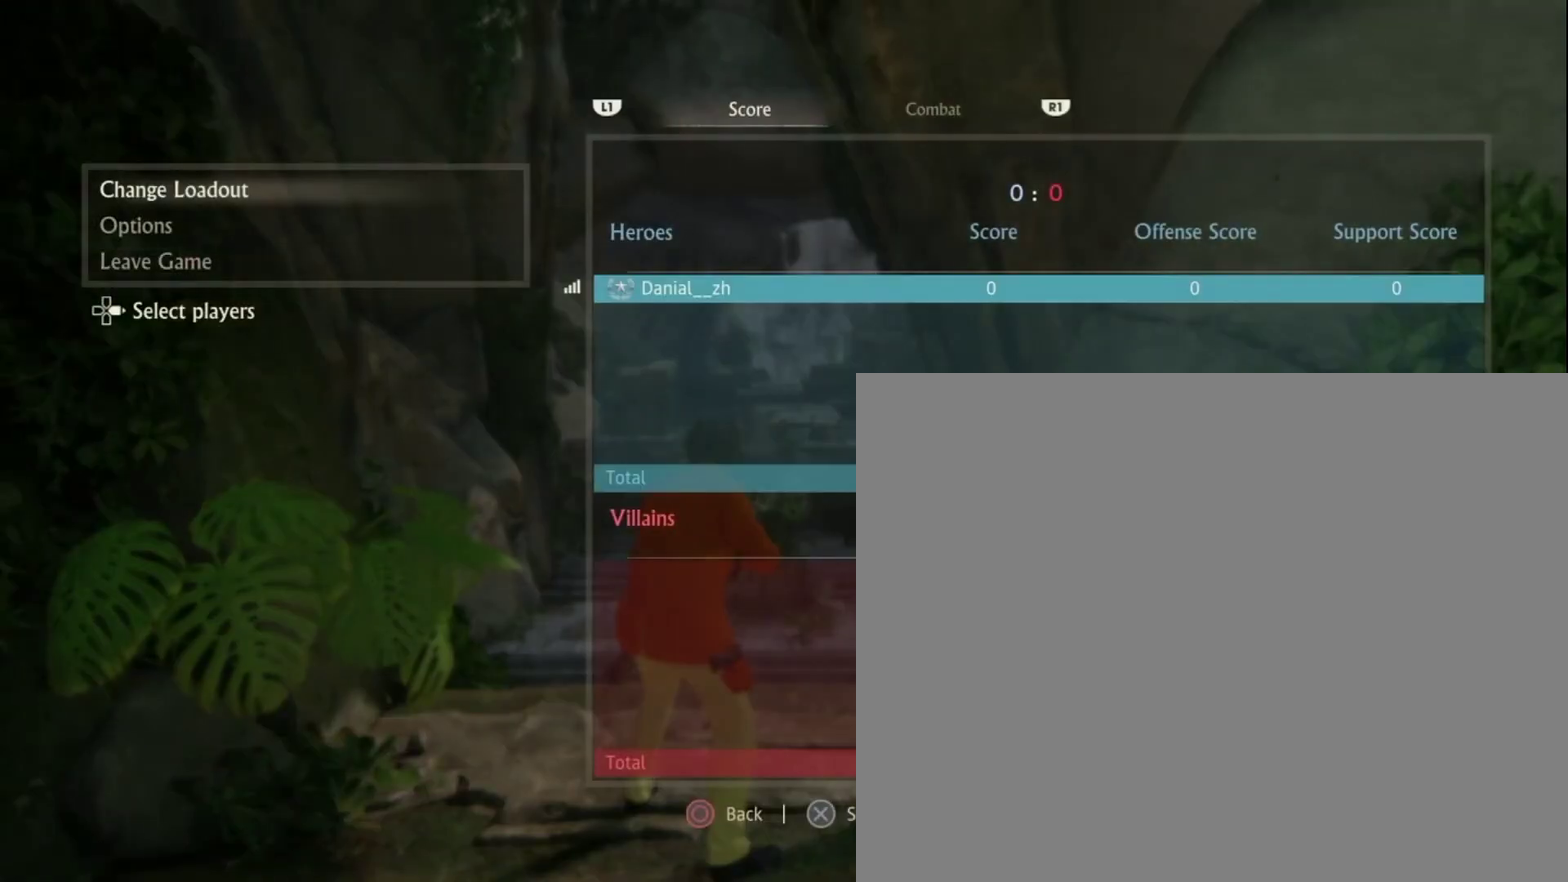
{"dt_ms": 680, "buttons": [], "left_stick": "center", "right_stick": "center", "events": [[80, "DPAD_DOWN", "down"], [200, "CROSS", "down"], [200, "DPAD_DOWN", "up"], [320, "CROSS", "up"]]}